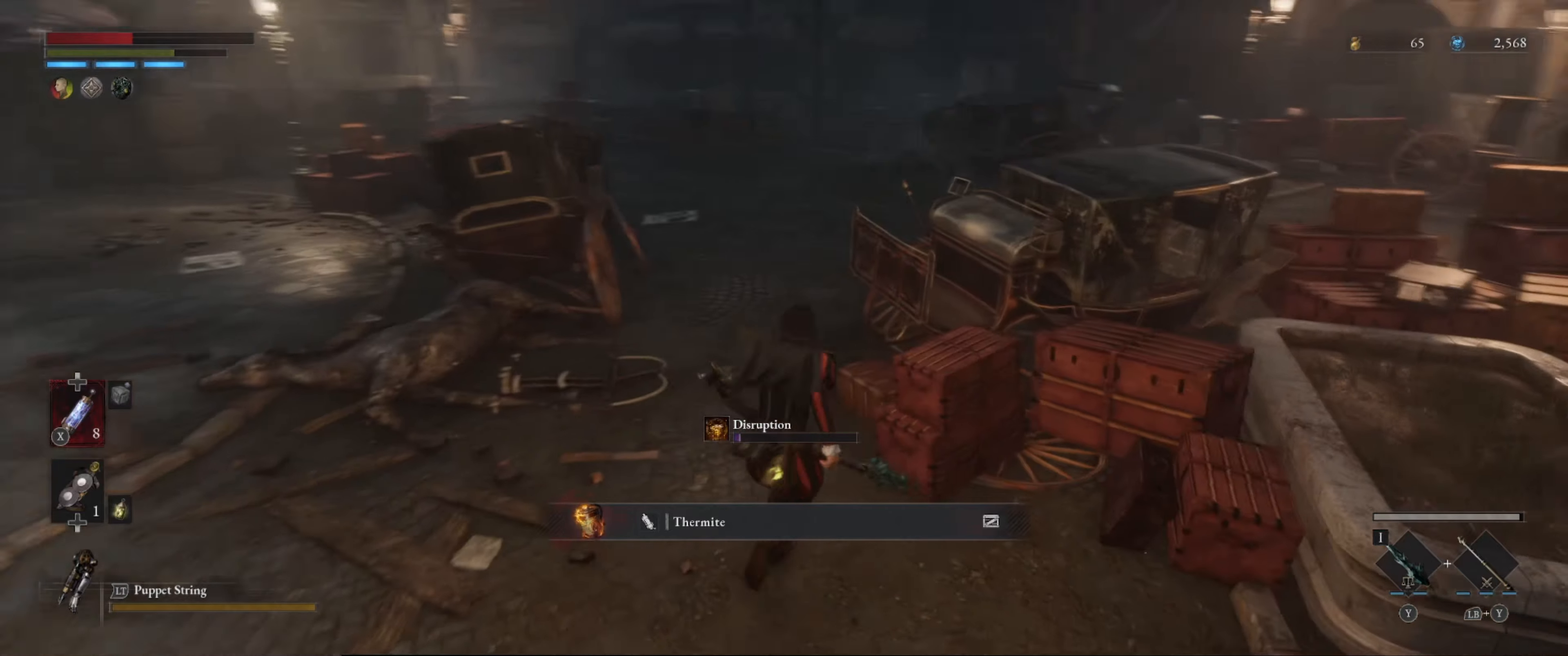
Gameplay with a controller (Xbox layout); each line is a JSON object with the inputs held at the frame after it. "events" lists button and stick changes between this image and that frame as [ms after this image, input, new state], when the widget could be followed in between. Not read: L3 R3.
{"buttons": ["B"], "left_stick": "up-left", "right_stick": "center", "events": [[134, "left_stick", "up-left"], [267, "right_stick", "right"], [450, "right_stick", "center"]]}
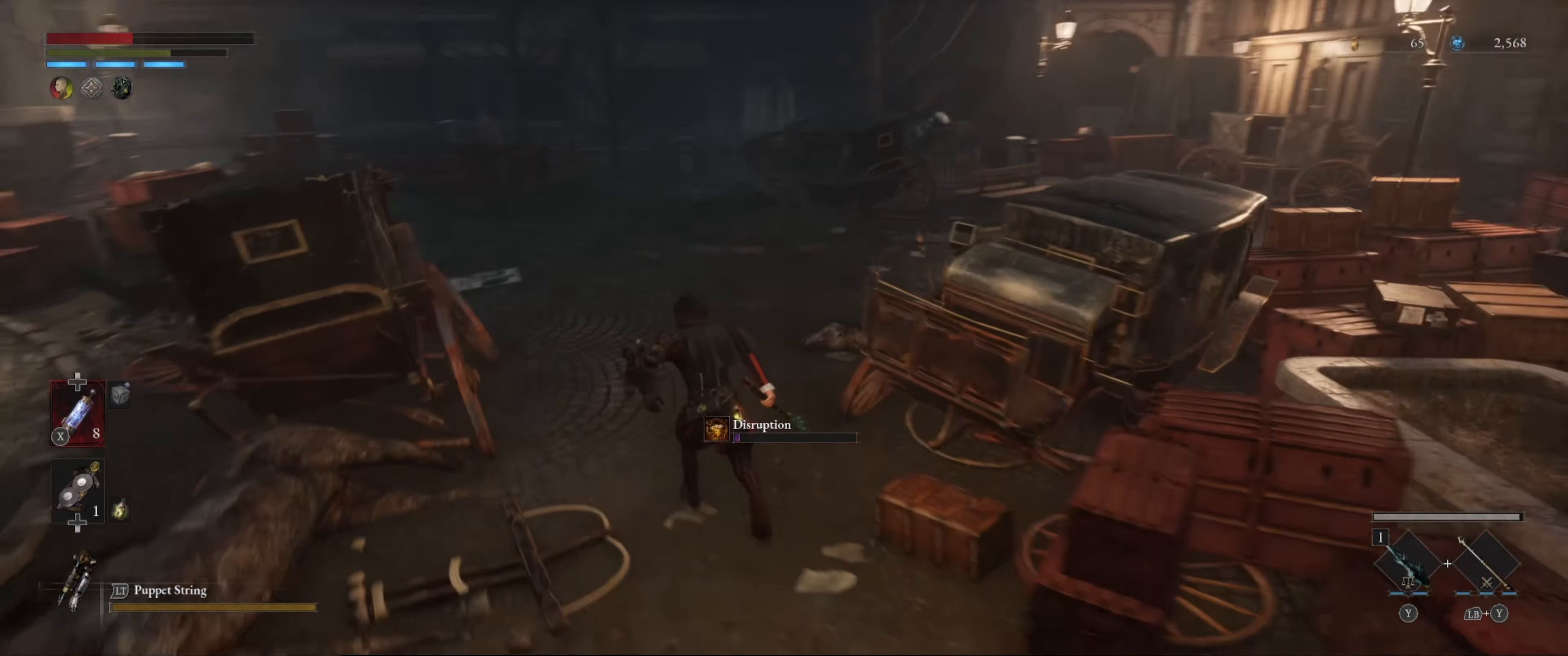
{"buttons": ["B"], "left_stick": "up-left", "right_stick": "center", "events": []}
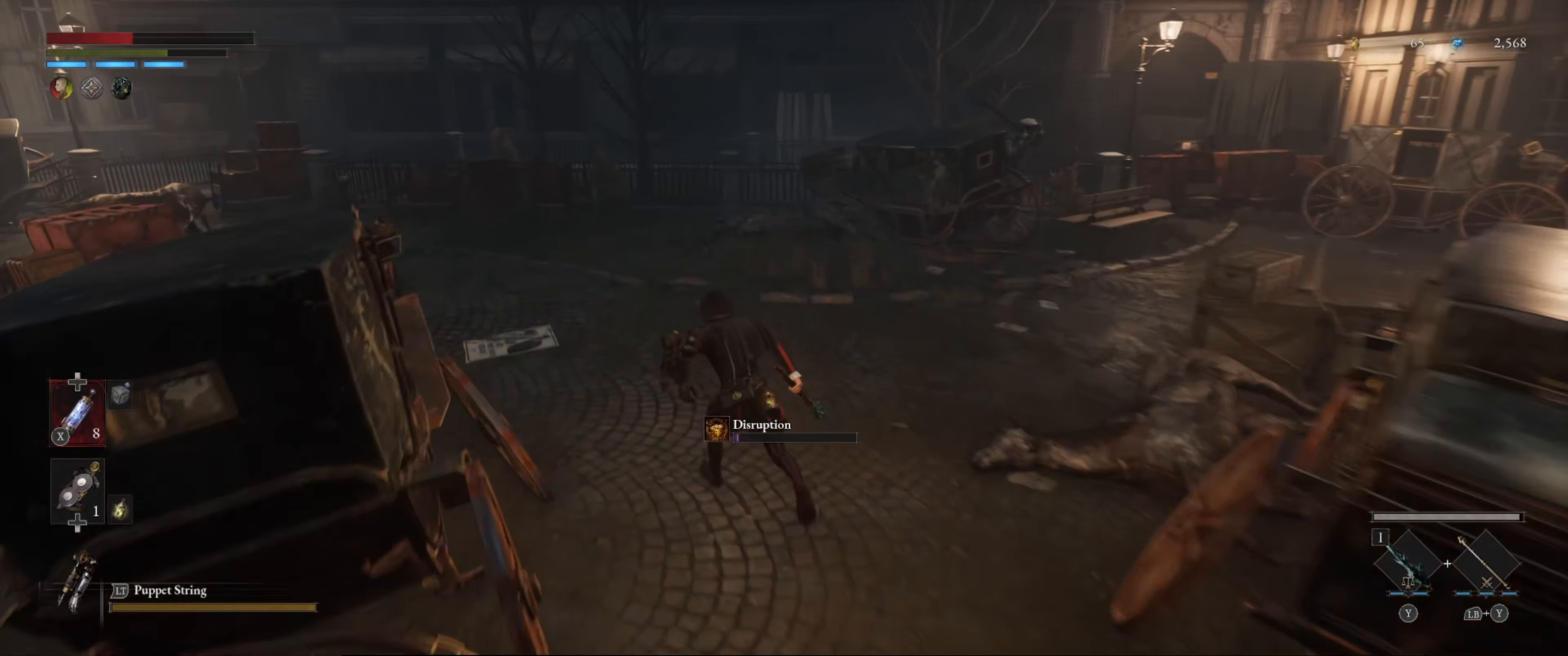
{"buttons": ["B"], "left_stick": "up-left", "right_stick": "center", "events": []}
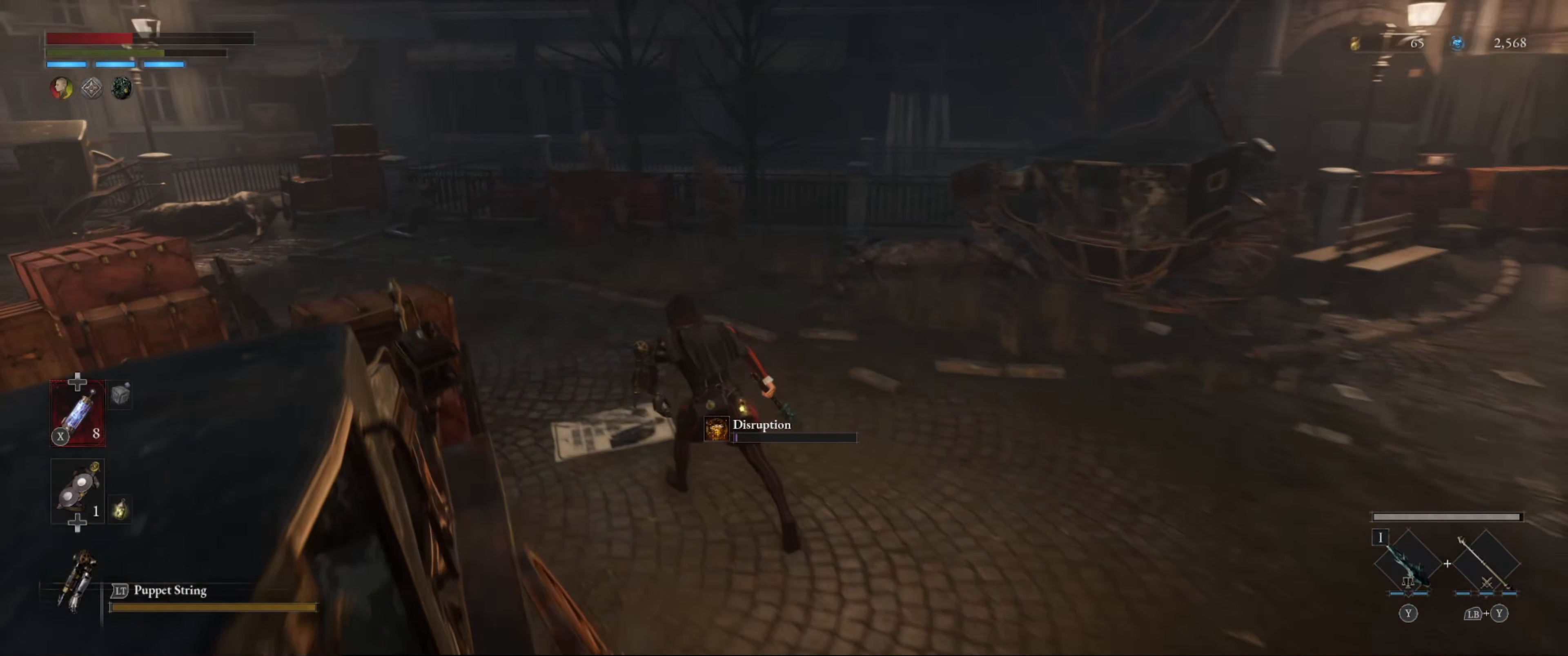
{"buttons": ["B", "X"], "left_stick": "up-left", "right_stick": "center", "events": [[417, "X", "down"]]}
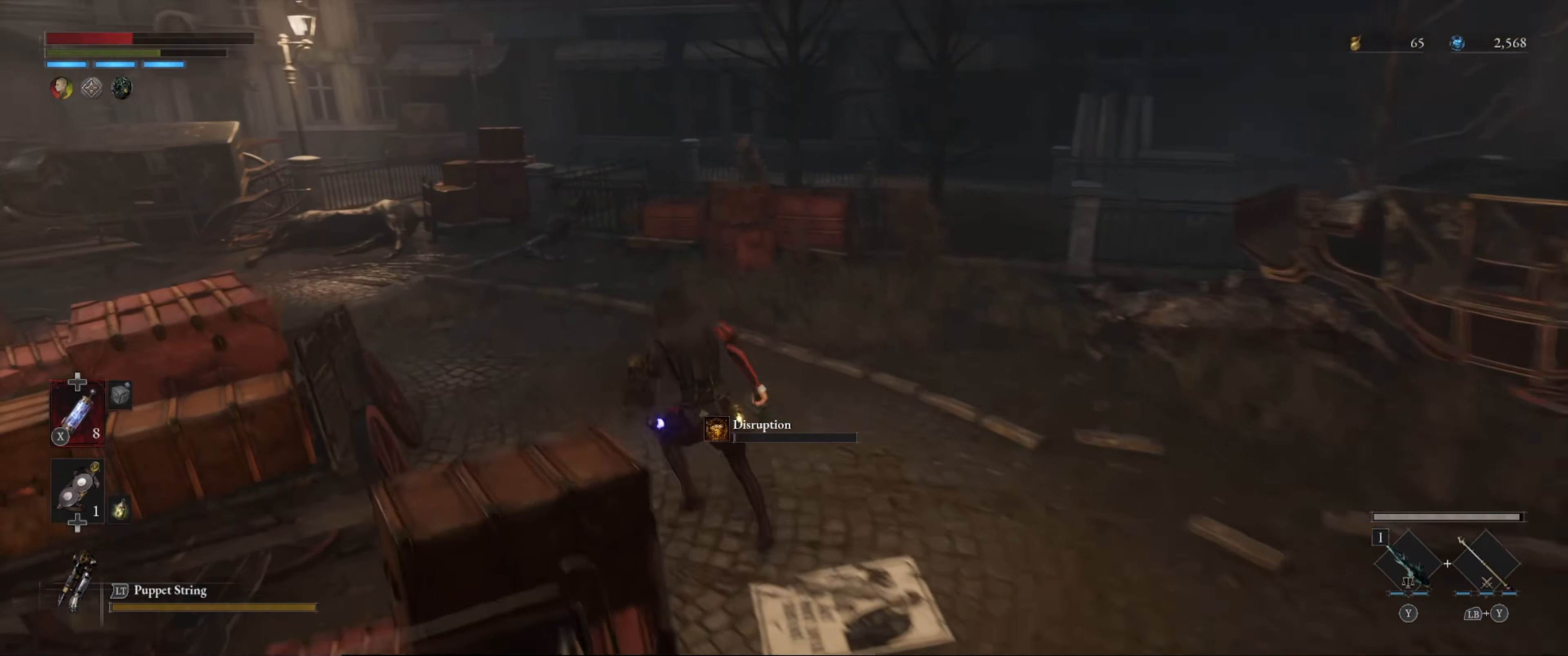
{"buttons": ["B"], "left_stick": "up-left", "right_stick": "left", "events": [[67, "X", "up"], [400, "right_stick", "left"]]}
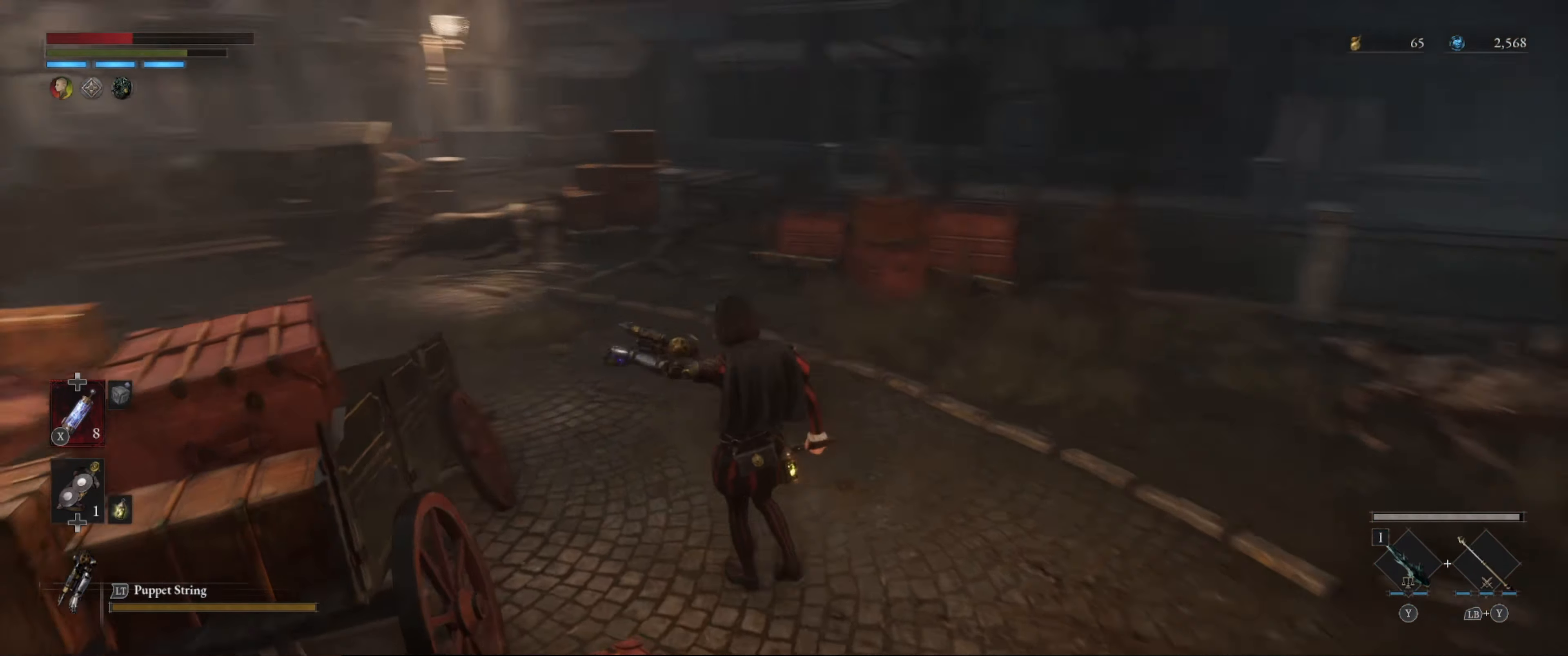
{"buttons": ["B"], "left_stick": "up-right", "right_stick": "center", "events": [[167, "left_stick", "up"], [234, "right_stick", "center"], [367, "left_stick", "up-right"]]}
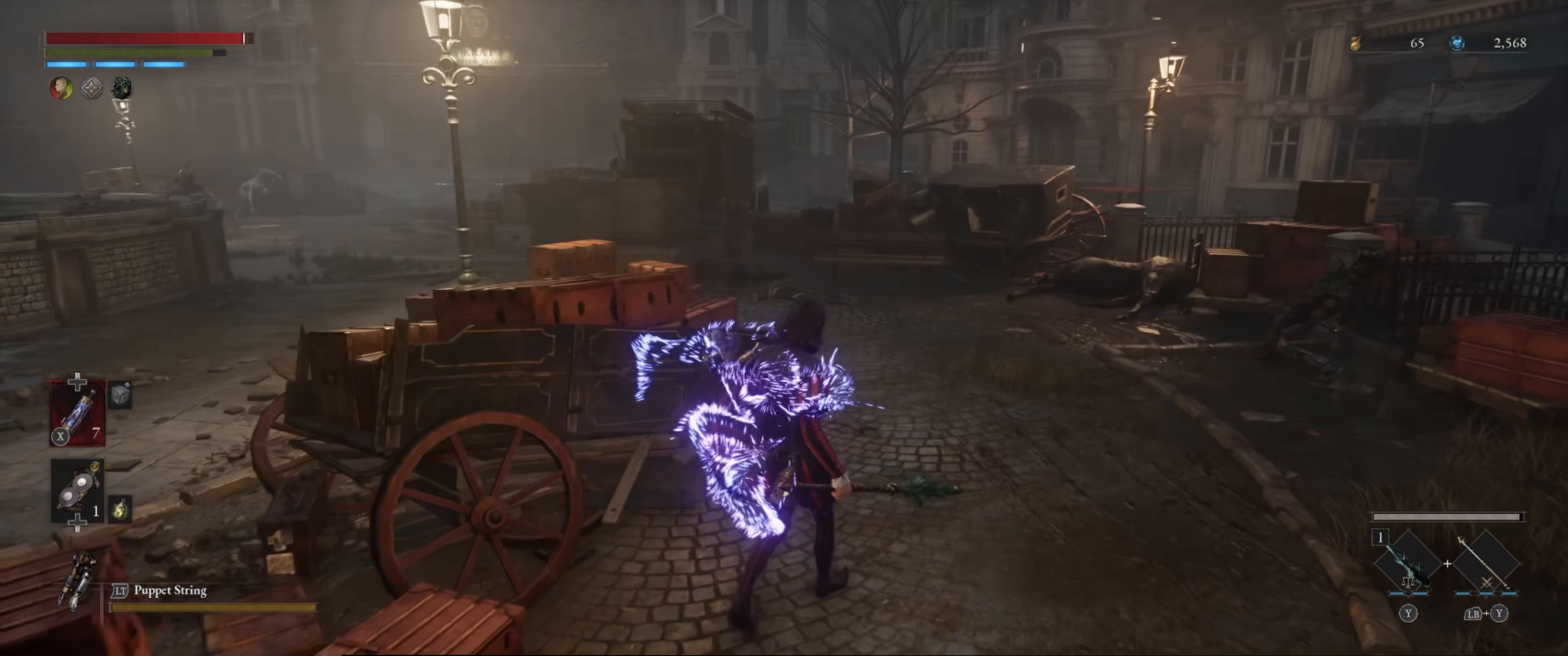
{"buttons": ["B"], "left_stick": "up", "right_stick": "right", "events": [[300, "right_stick", "right"], [400, "left_stick", "up"]]}
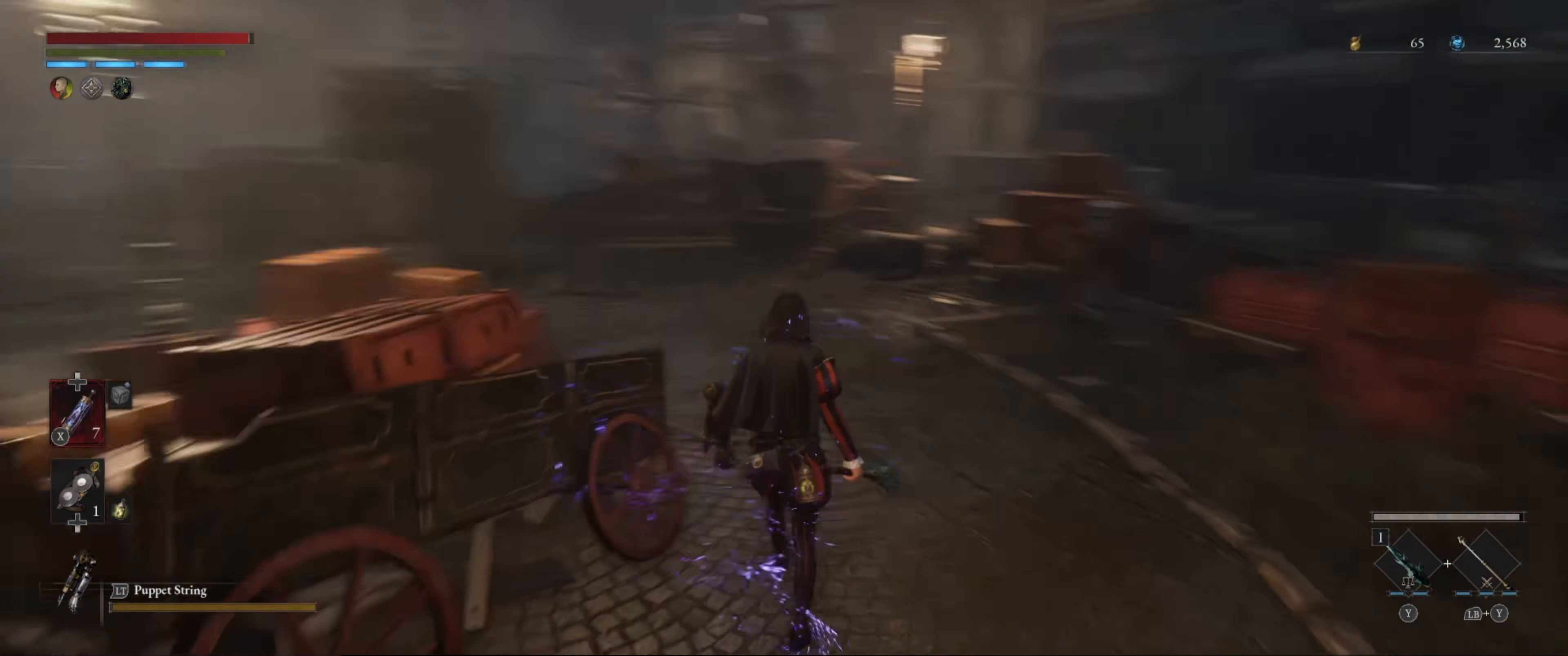
{"buttons": ["B"], "left_stick": "up", "right_stick": "center", "events": [[17, "right_stick", "center"]]}
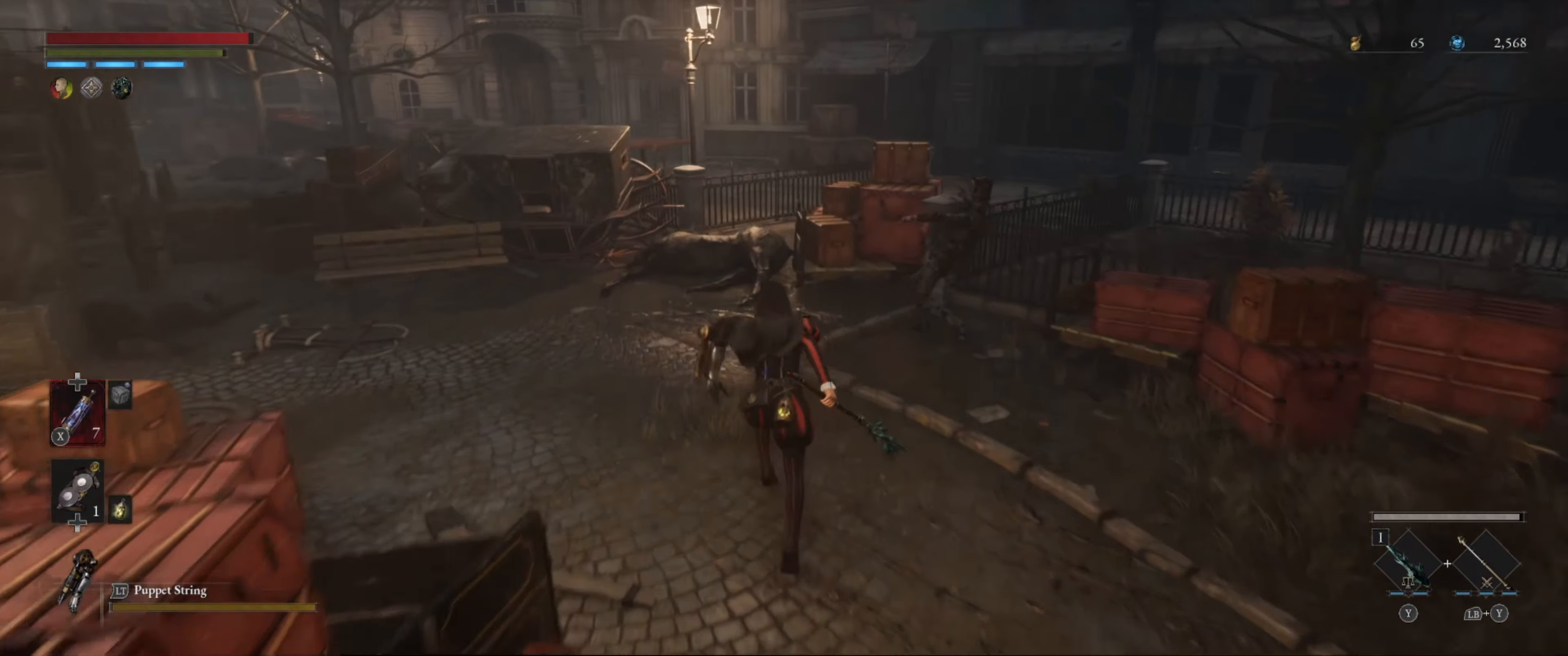
{"buttons": [], "left_stick": "up-left", "right_stick": "center", "events": [[33, "B", "up"], [383, "right_stick", "down-left"], [450, "right_stick", "center"], [466, "left_stick", "up-left"]]}
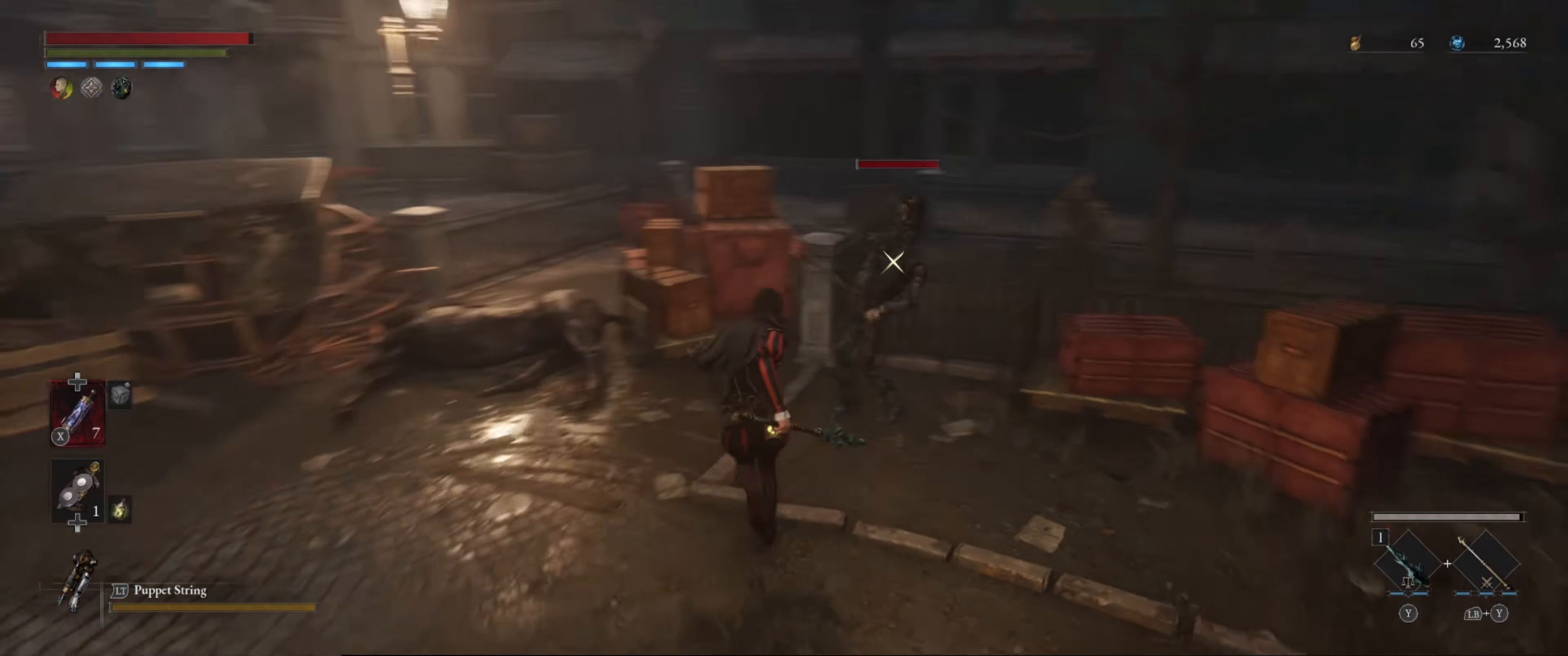
{"buttons": ["R1"], "left_stick": "center", "right_stick": "center", "events": [[16, "R1", "down"], [100, "left_stick", "center"], [150, "R1", "up"], [183, "R1", "down"], [283, "R1", "up"], [366, "R1", "down"], [433, "R1", "up"], [500, "R1", "down"]]}
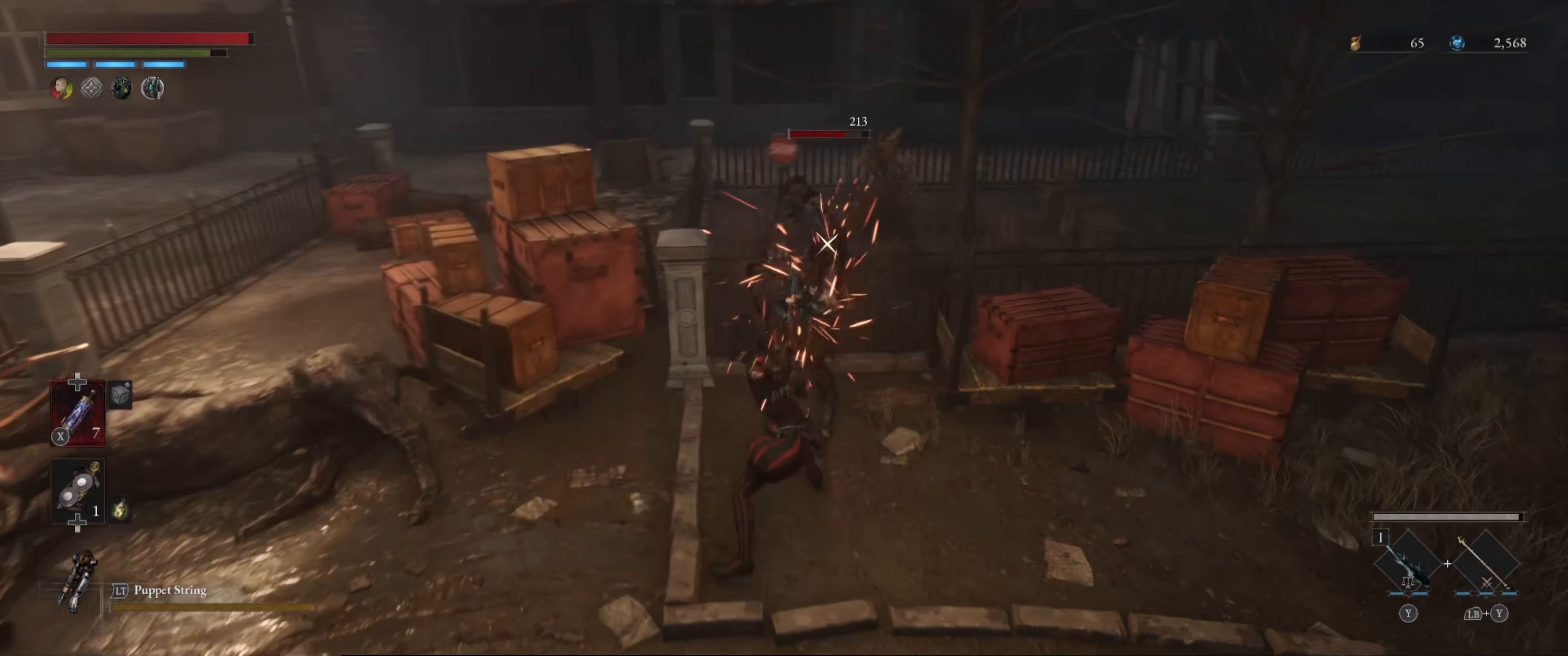
{"buttons": ["R1"], "left_stick": "center", "right_stick": "center", "events": [[66, "R1", "up"], [150, "R1", "down"], [216, "R1", "up"], [316, "R1", "down"], [366, "R1", "up"], [450, "R1", "down"]]}
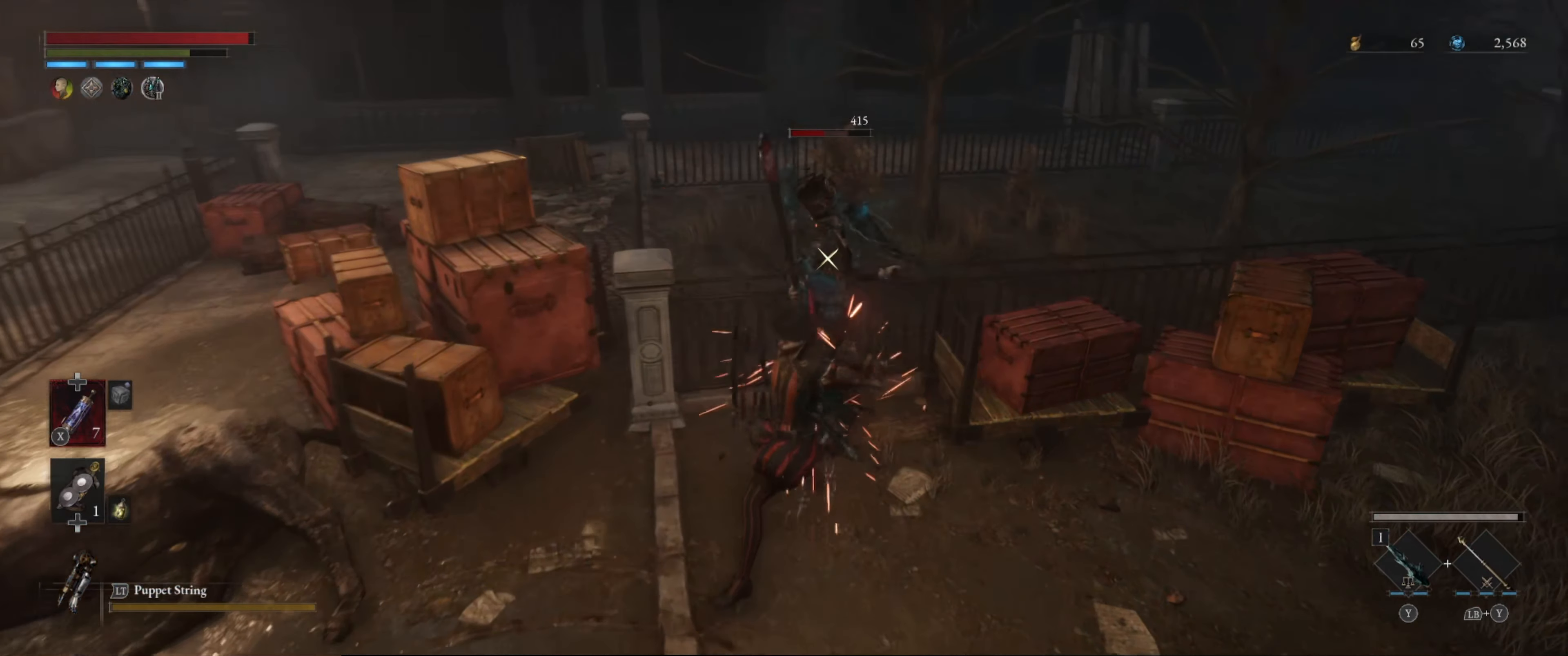
{"buttons": [], "left_stick": "center", "right_stick": "center", "events": [[33, "R1", "up"], [83, "R1", "down"], [183, "R1", "up"], [250, "R1", "down"], [333, "R1", "up"], [416, "R1", "down"], [500, "R1", "up"]]}
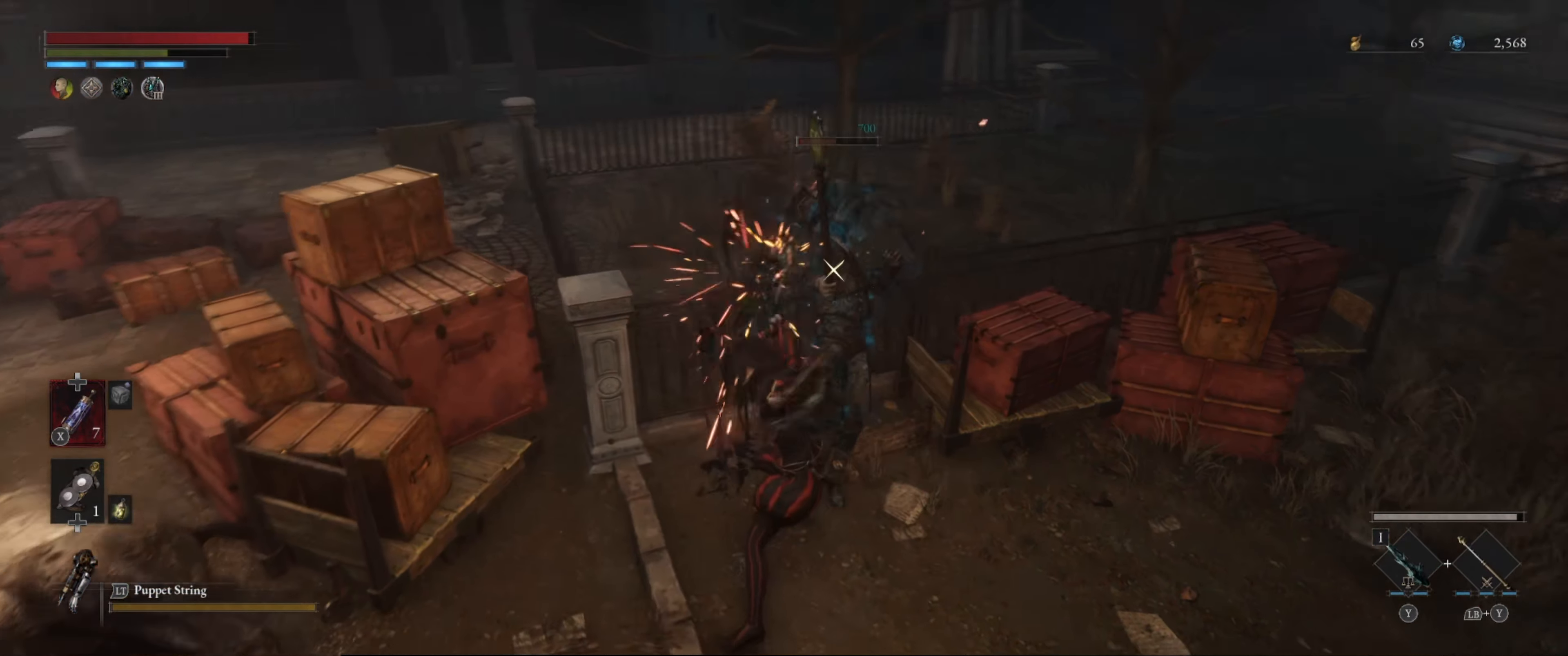
{"buttons": [], "left_stick": "center", "right_stick": "center", "events": [[66, "R1", "down"], [133, "R1", "up"], [250, "R1", "down"], [316, "R1", "up"], [383, "R1", "down"], [483, "R1", "up"]]}
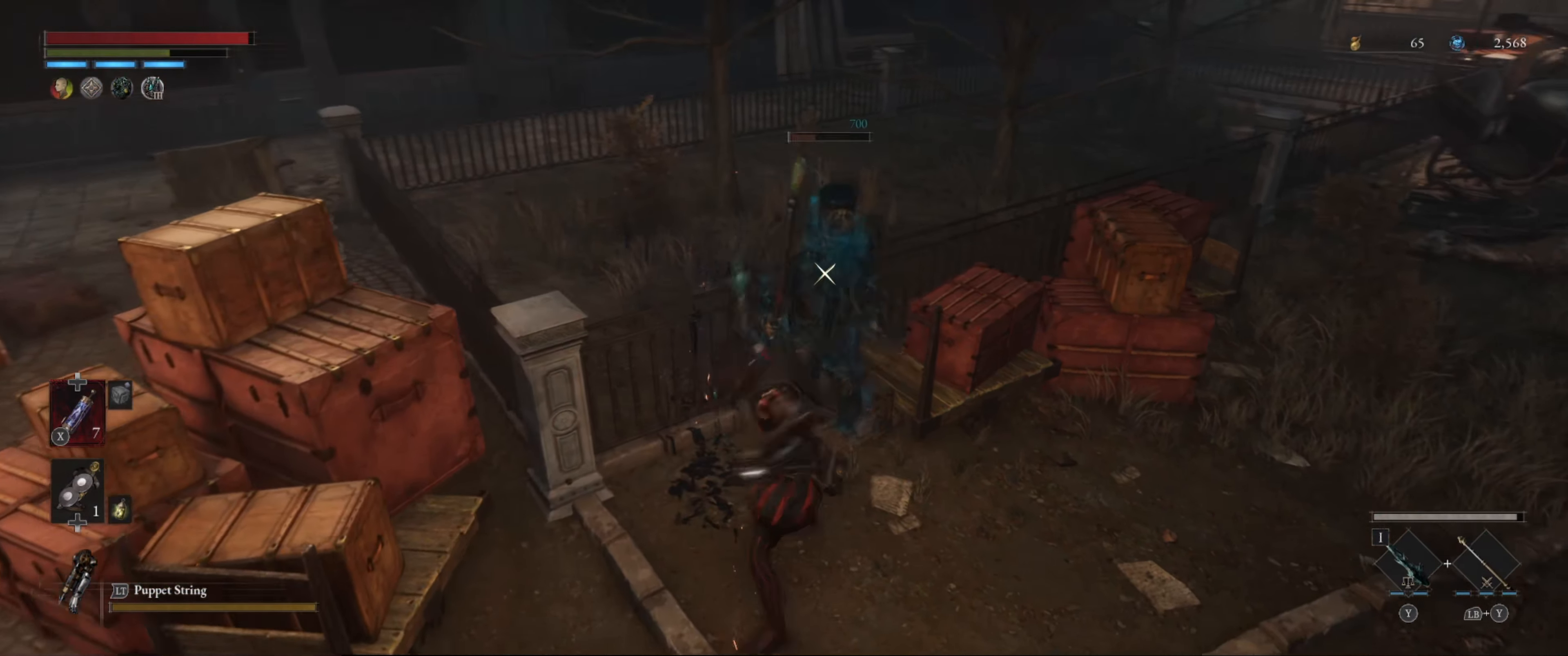
{"buttons": [], "left_stick": "down", "right_stick": "center", "events": [[166, "left_stick", "down"]]}
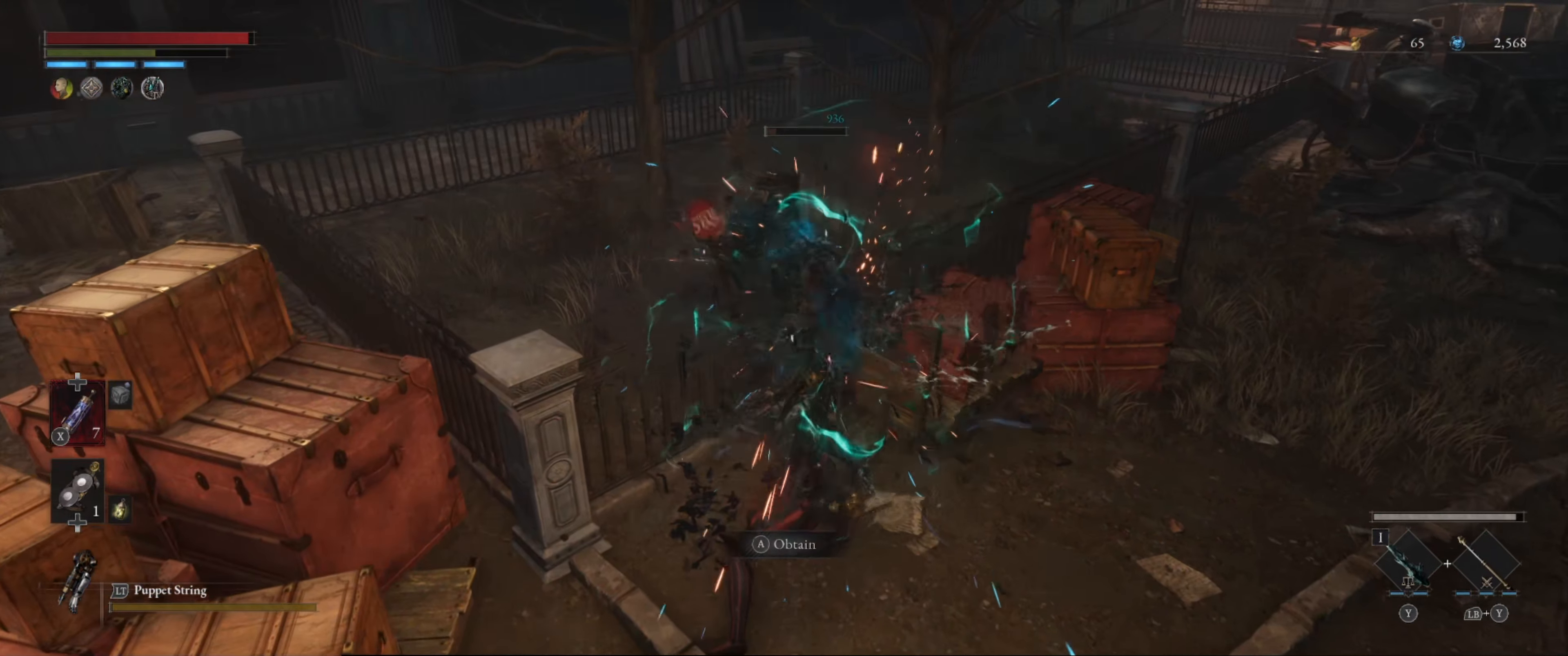
{"buttons": [], "left_stick": "down", "right_stick": "right", "events": [[183, "right_stick", "right"]]}
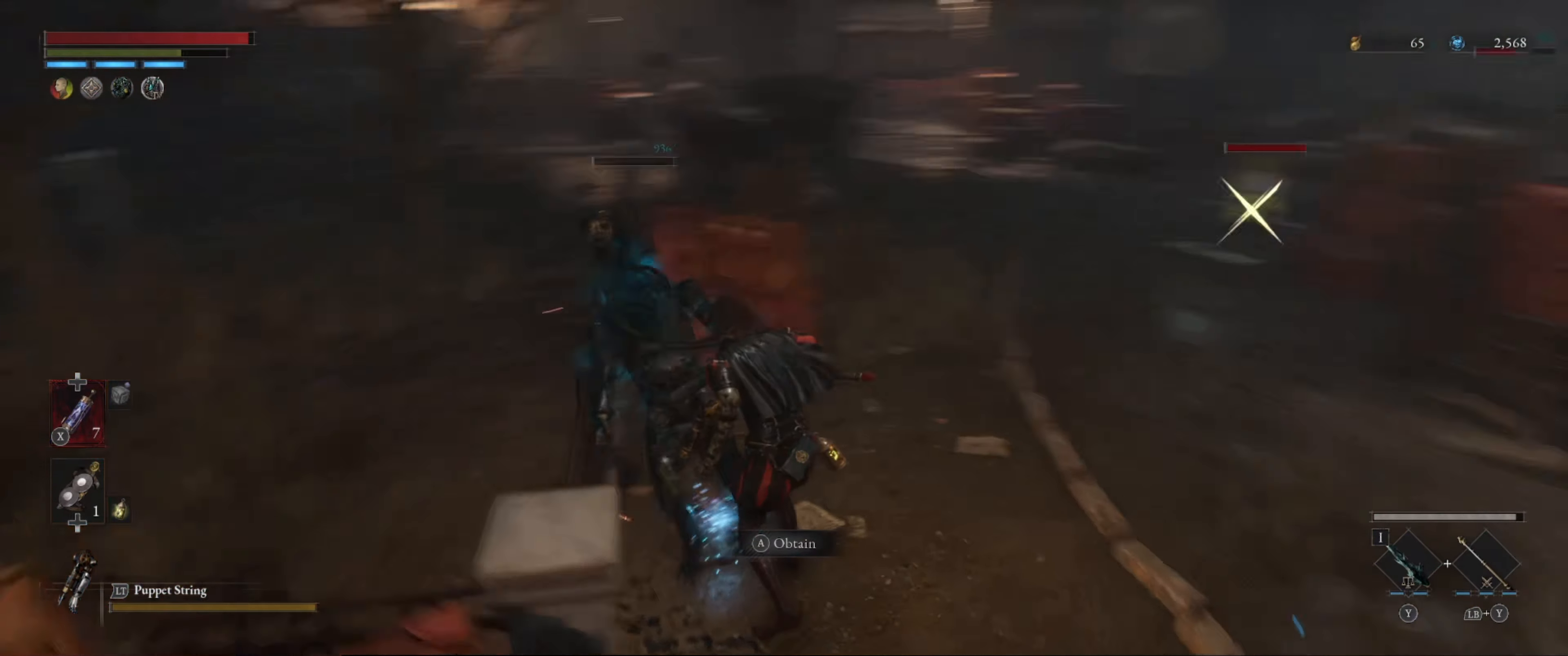
{"buttons": [], "left_stick": "right", "right_stick": "center", "events": [[16, "left_stick", "down-left"], [66, "right_stick", "center"], [166, "left_stick", "up-left"], [233, "A", "down"], [300, "A", "up"], [316, "left_stick", "up-right"], [350, "A", "down"], [366, "left_stick", "right"], [450, "A", "up"]]}